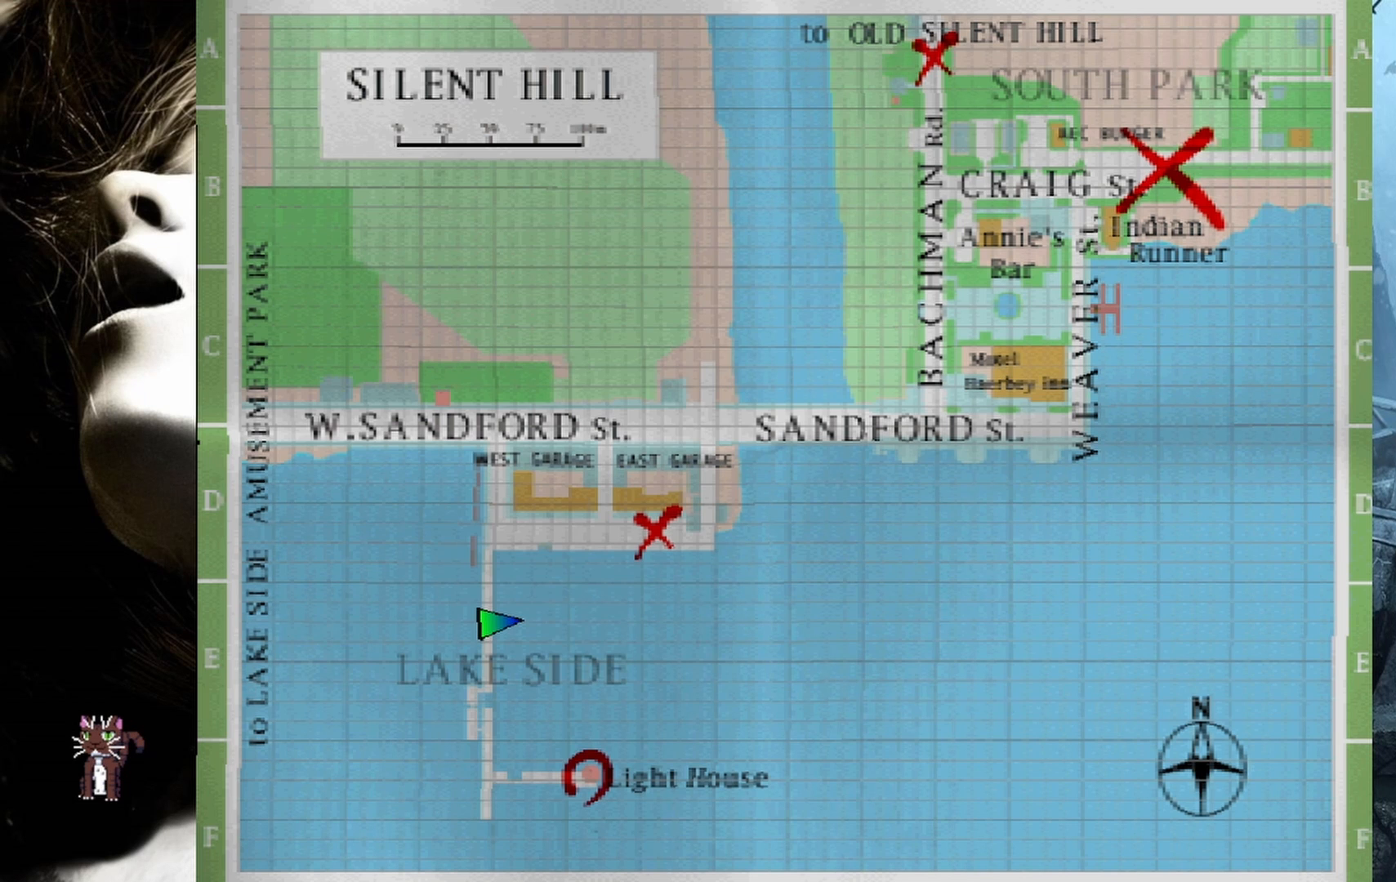
Gameplay with a controller (PlayStation layout); each line is a JSON object with the inputs held at the frame after it. "events" lists button and stick changes between this image and that frame as [ms after this image, input, new state], when the widget could be followed in between. Not read: left_stick right_stick.
{"buttons": [], "events": [[300, "CIRCLE", "down"], [383, "CIRCLE", "up"]]}
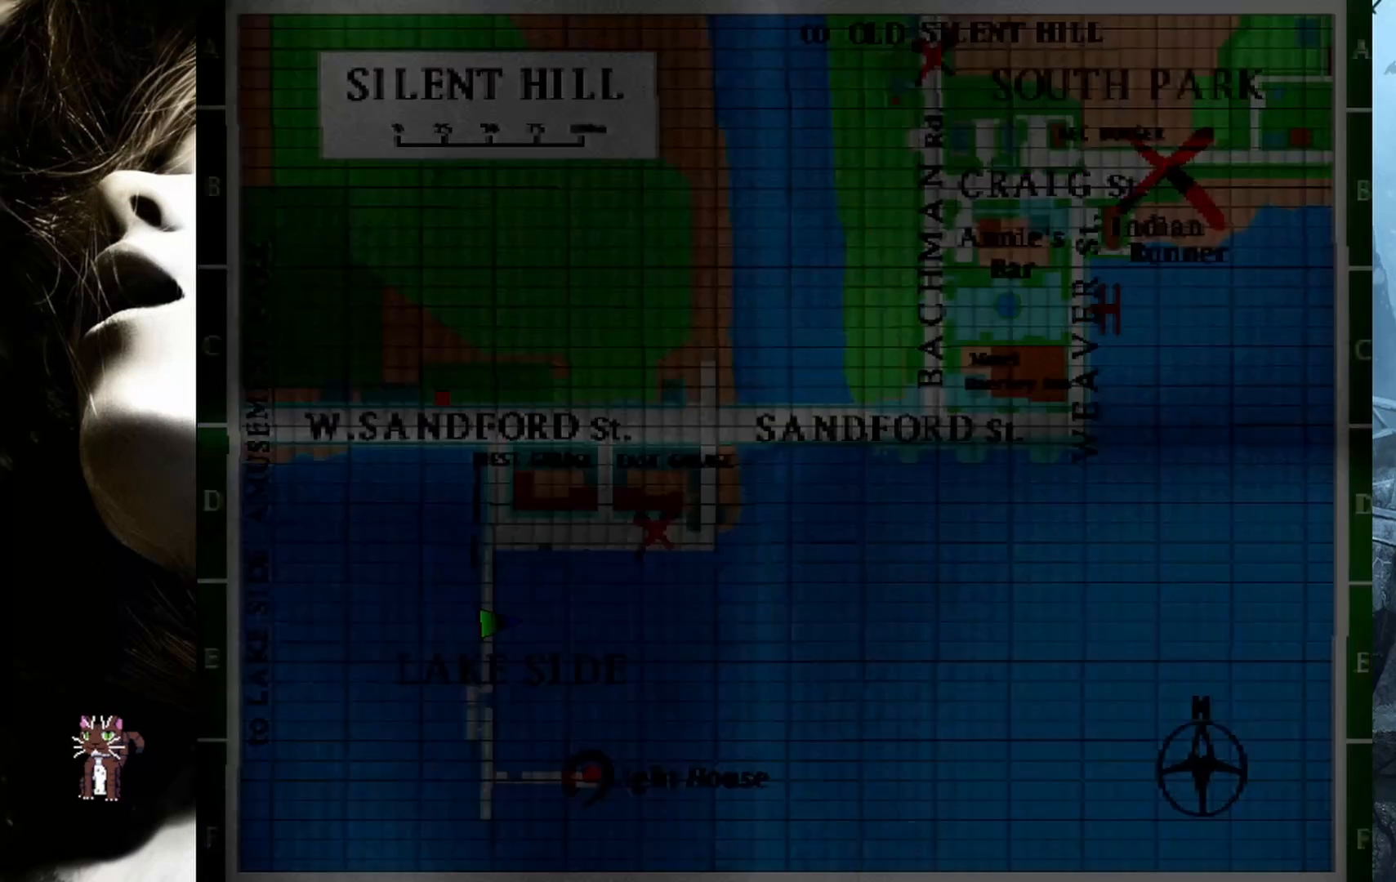
{"buttons": [], "events": []}
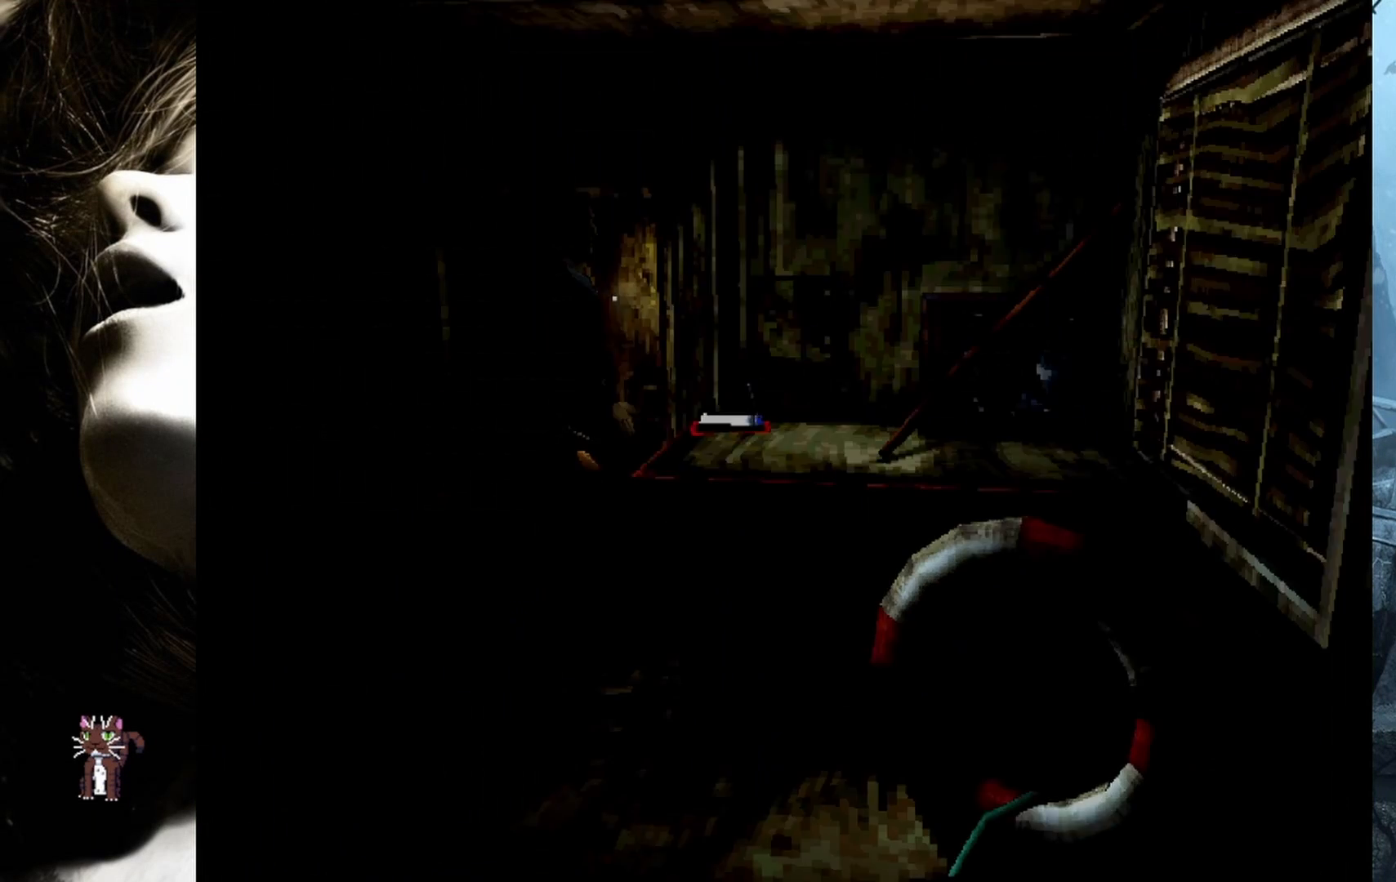
{"buttons": ["DPAD_LEFT"], "events": [[467, "DPAD_LEFT", "down"]]}
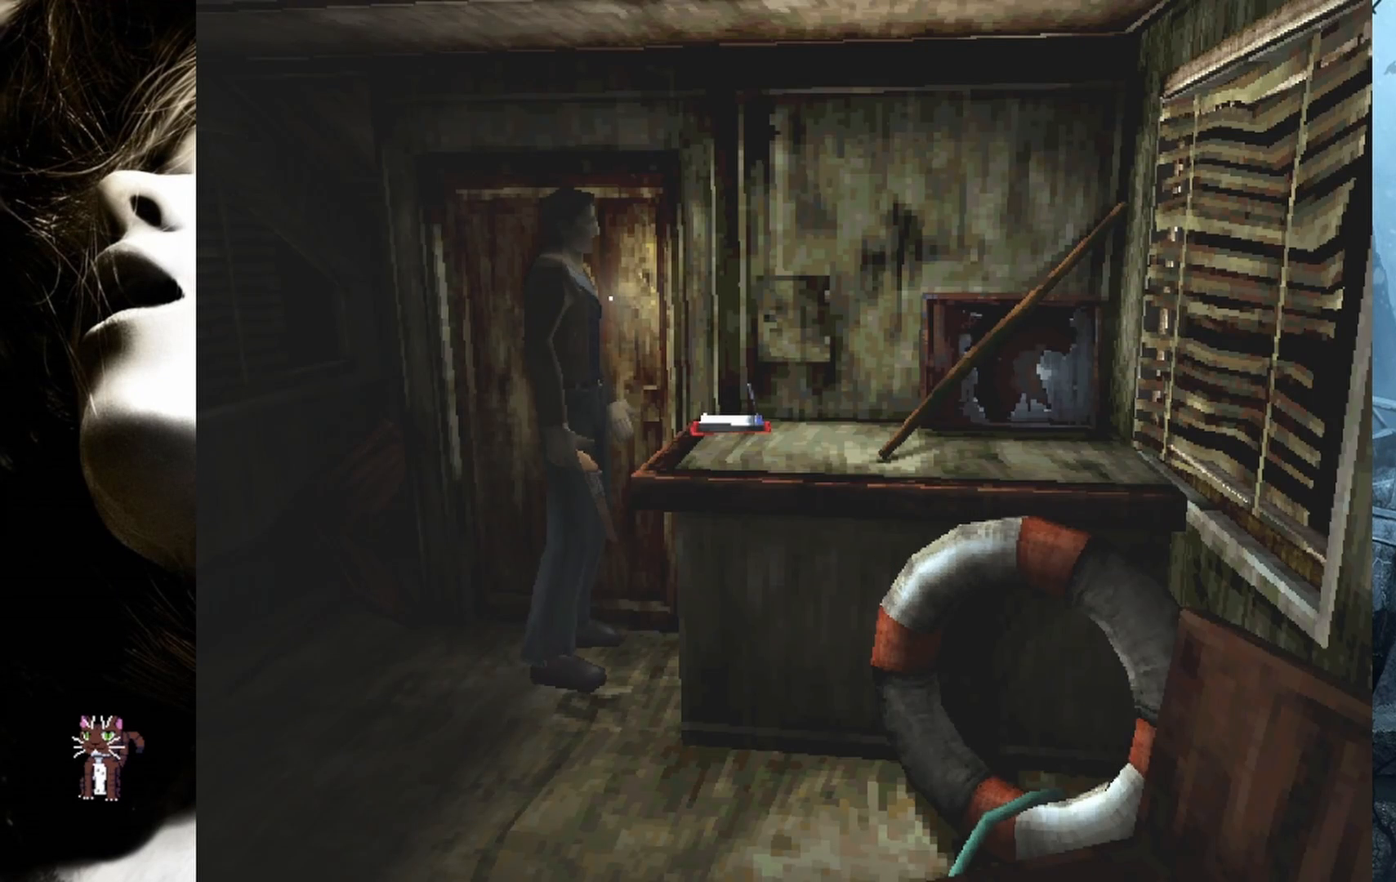
{"buttons": [], "events": [[150, "CIRCLE", "down"], [267, "CIRCLE", "up"], [467, "DPAD_LEFT", "up"]]}
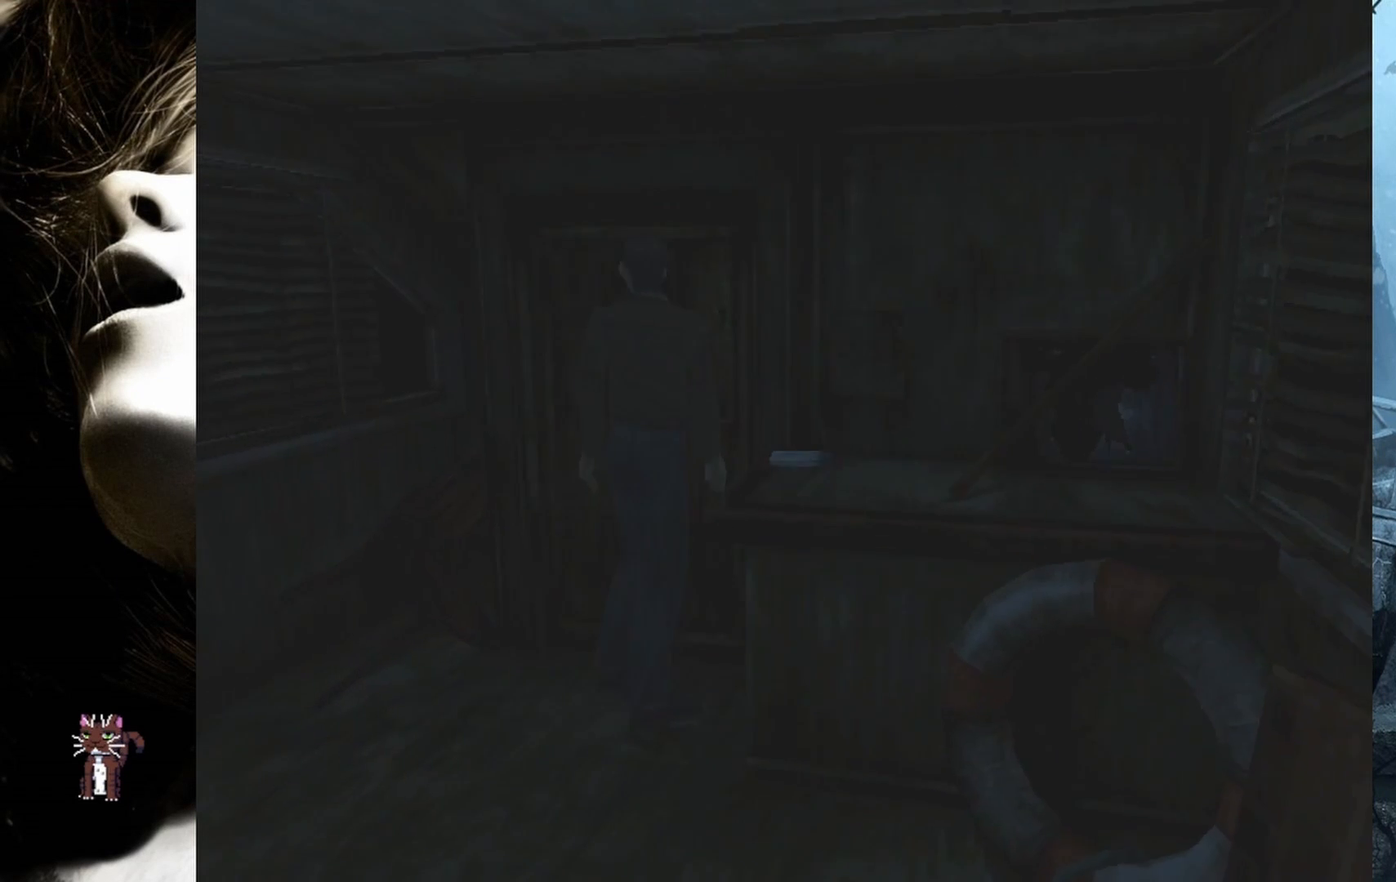
{"buttons": [], "events": [[67, "CROSS", "down"], [200, "CROSS", "up"]]}
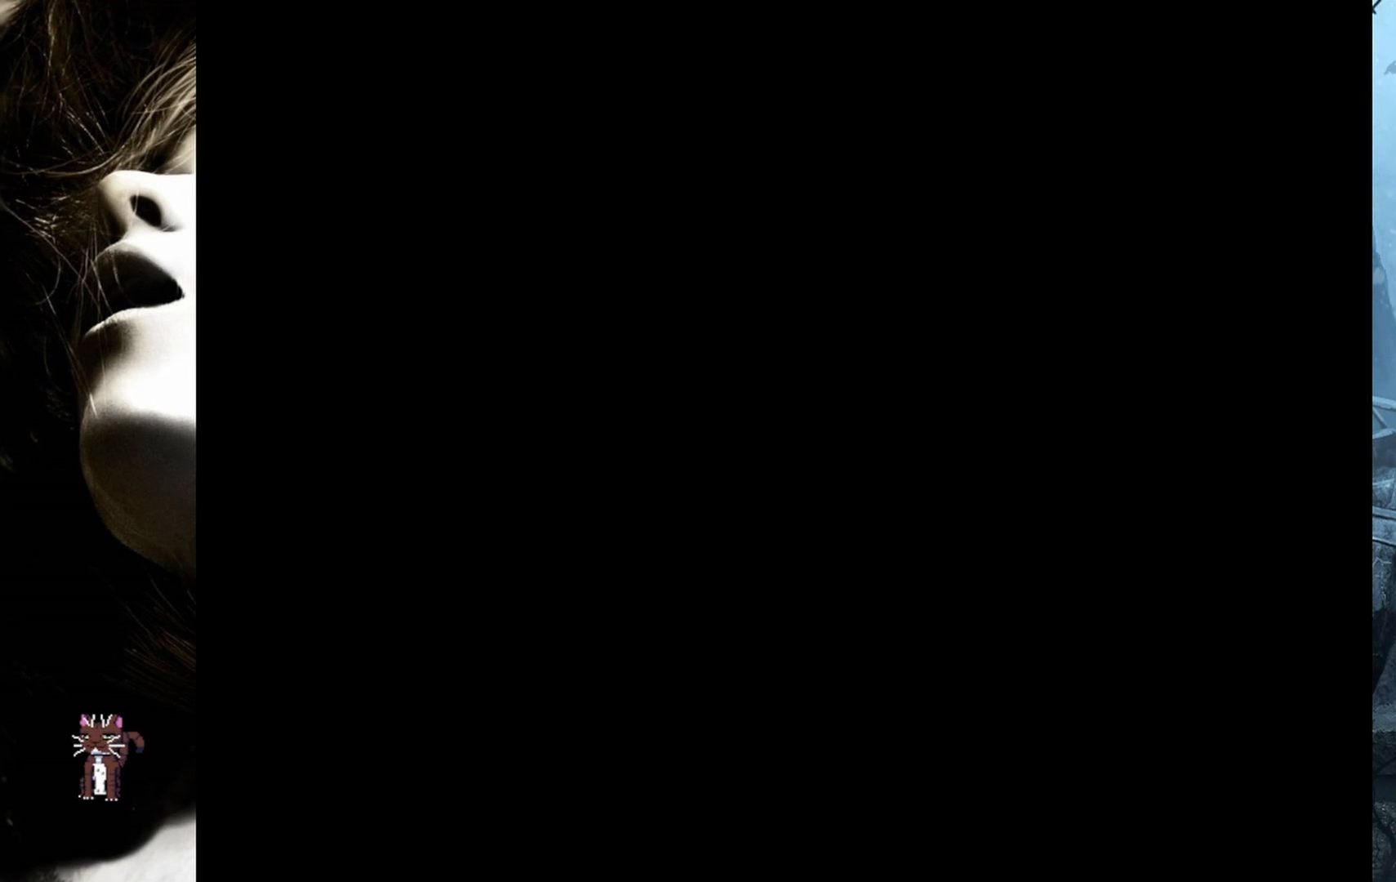
{"buttons": [], "events": []}
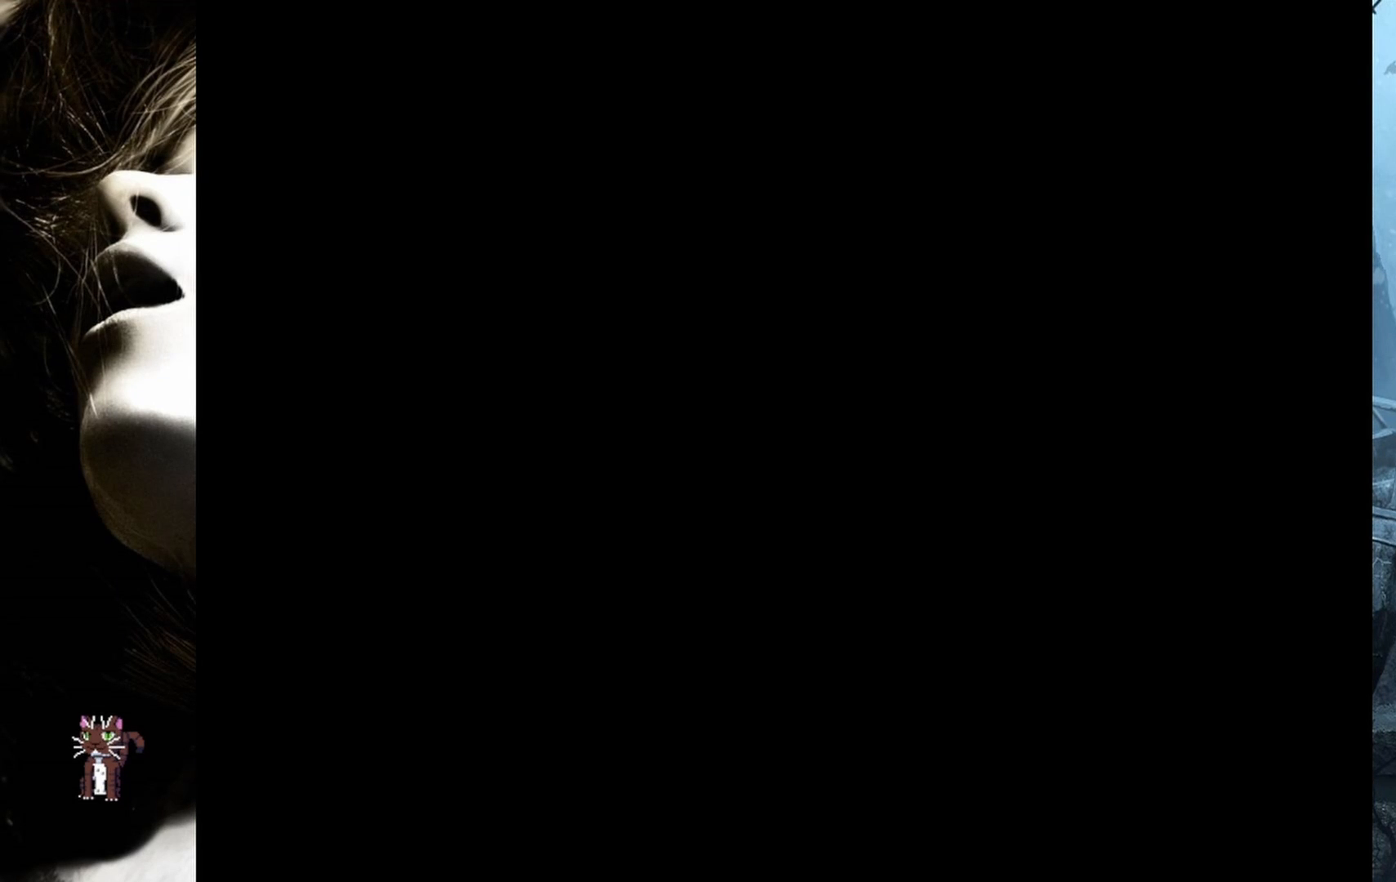
{"buttons": [], "events": []}
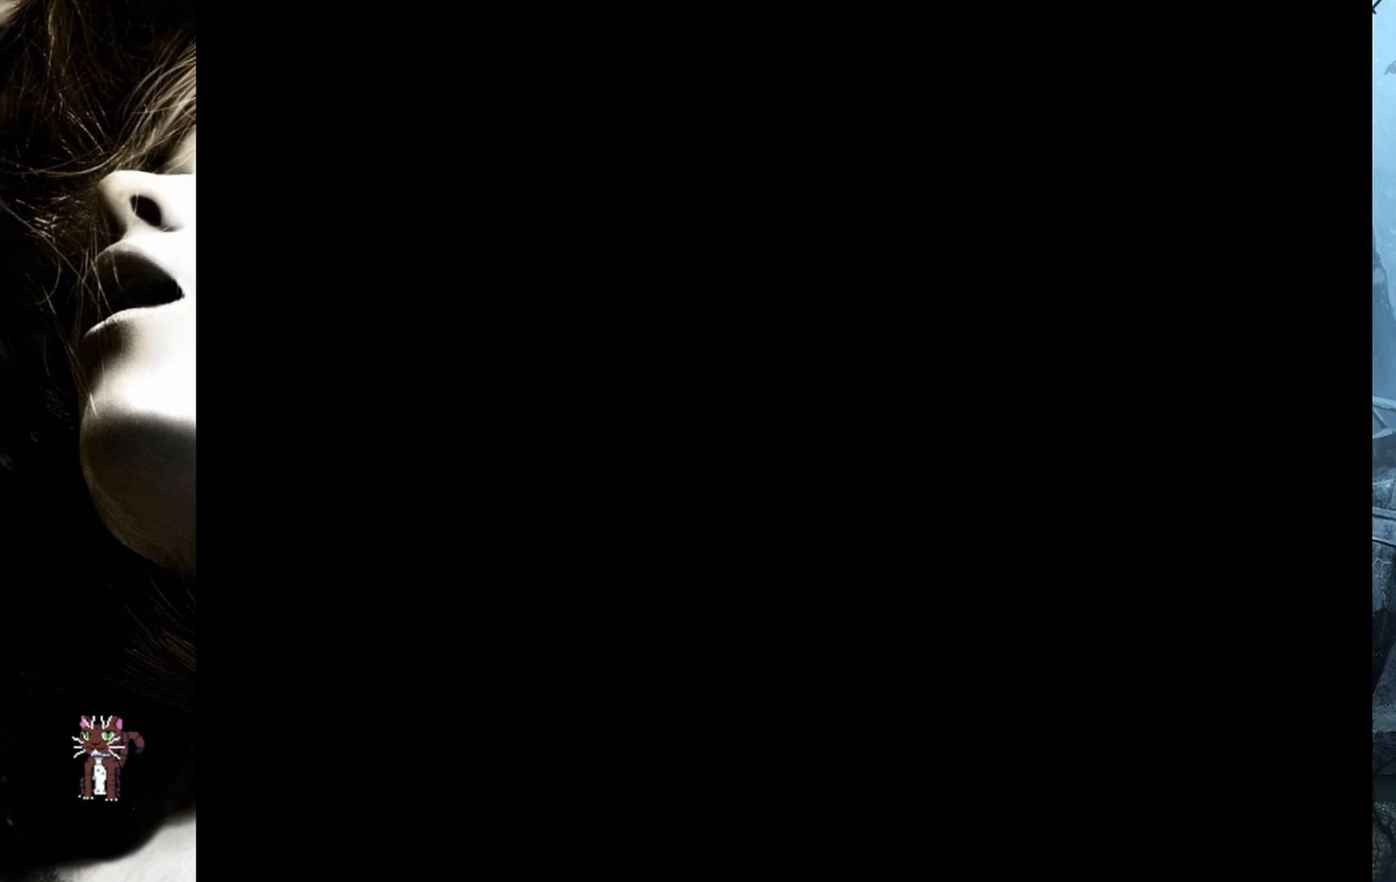
{"buttons": [], "events": []}
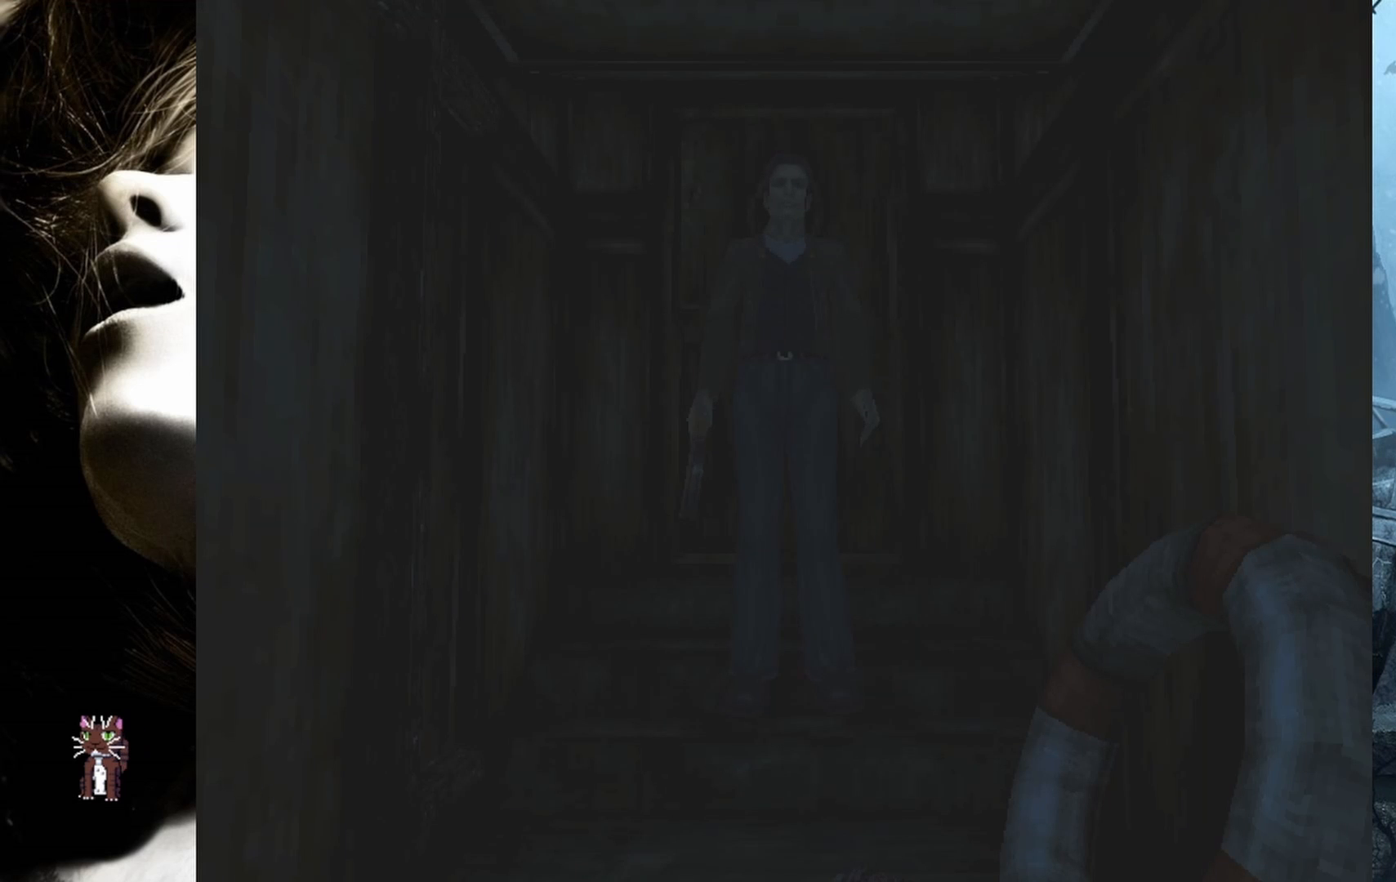
{"buttons": ["DPAD_UP"], "events": [[33, "DPAD_UP", "down"]]}
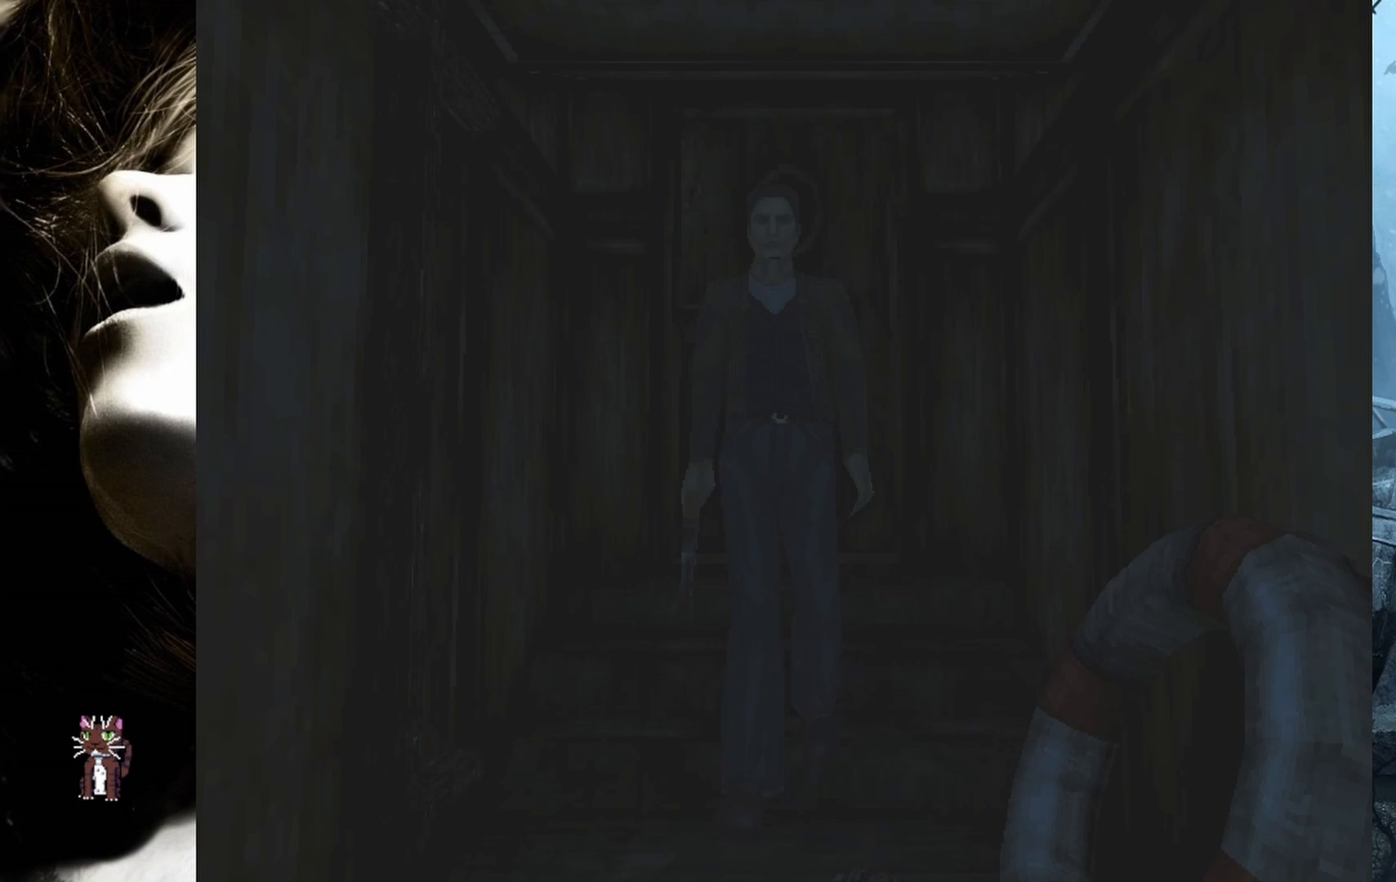
{"buttons": ["DPAD_UP"], "events": []}
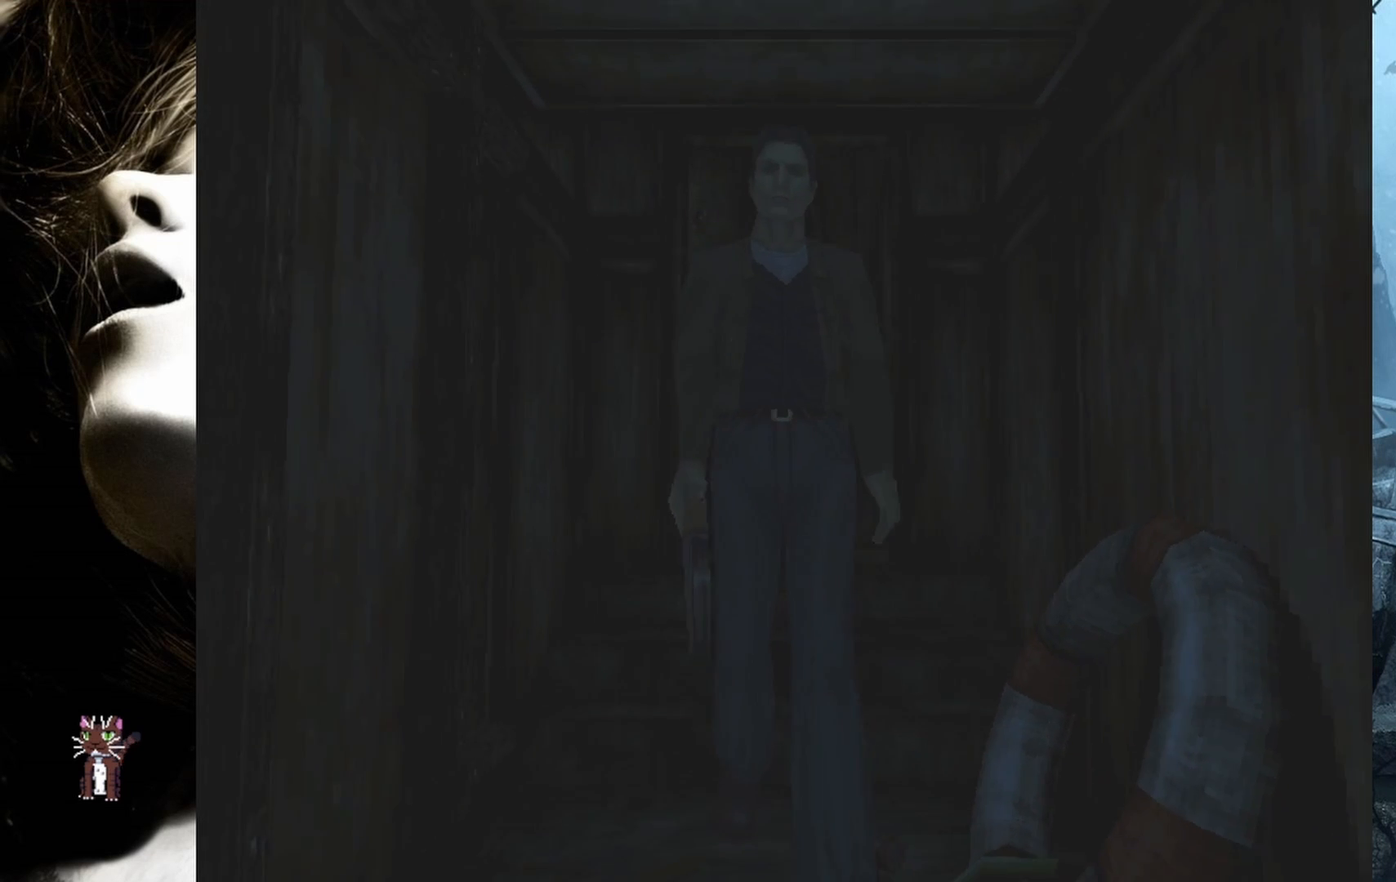
{"buttons": ["DPAD_UP"], "events": []}
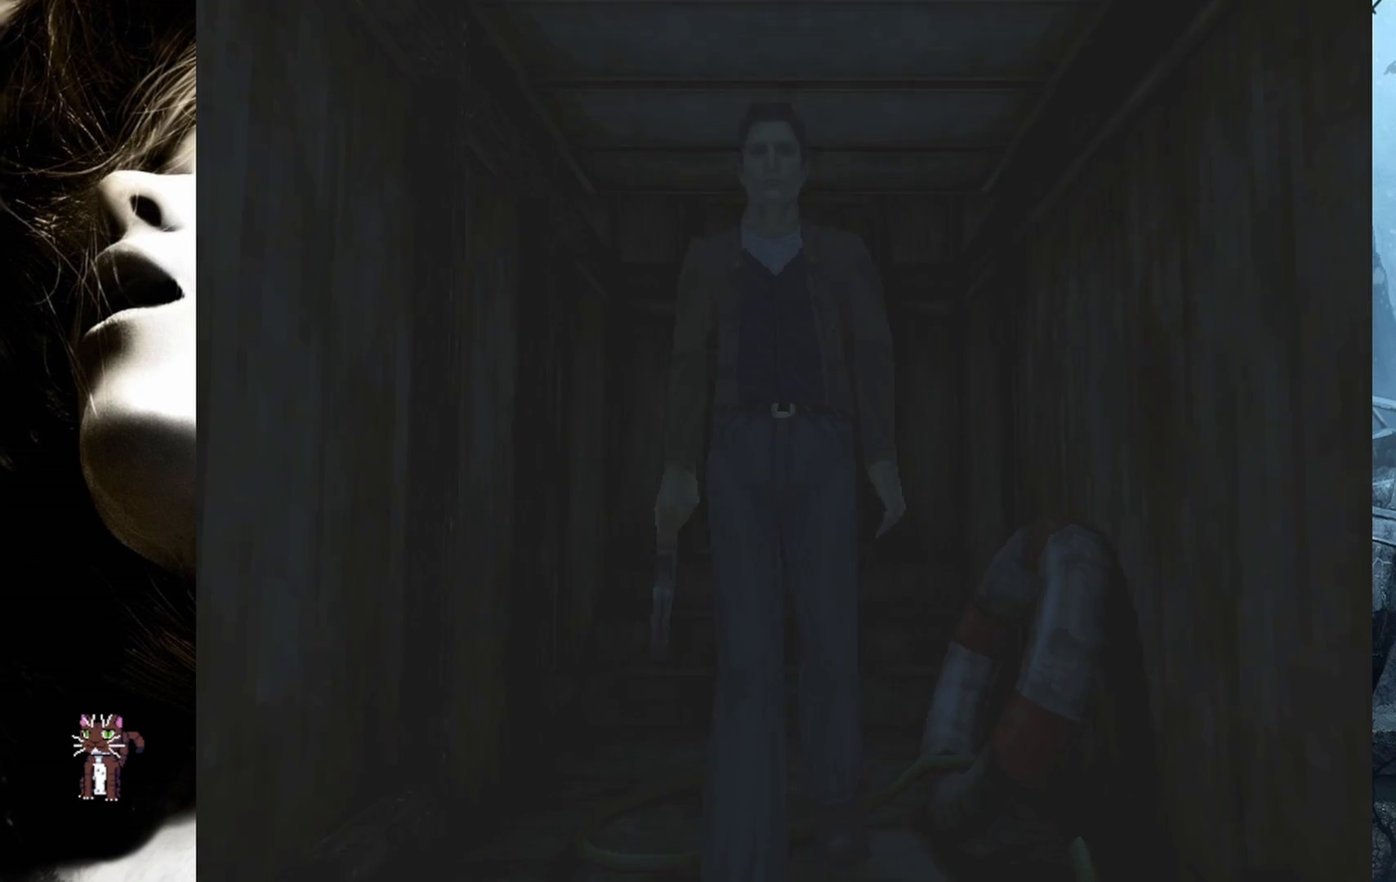
{"buttons": ["DPAD_UP"], "events": []}
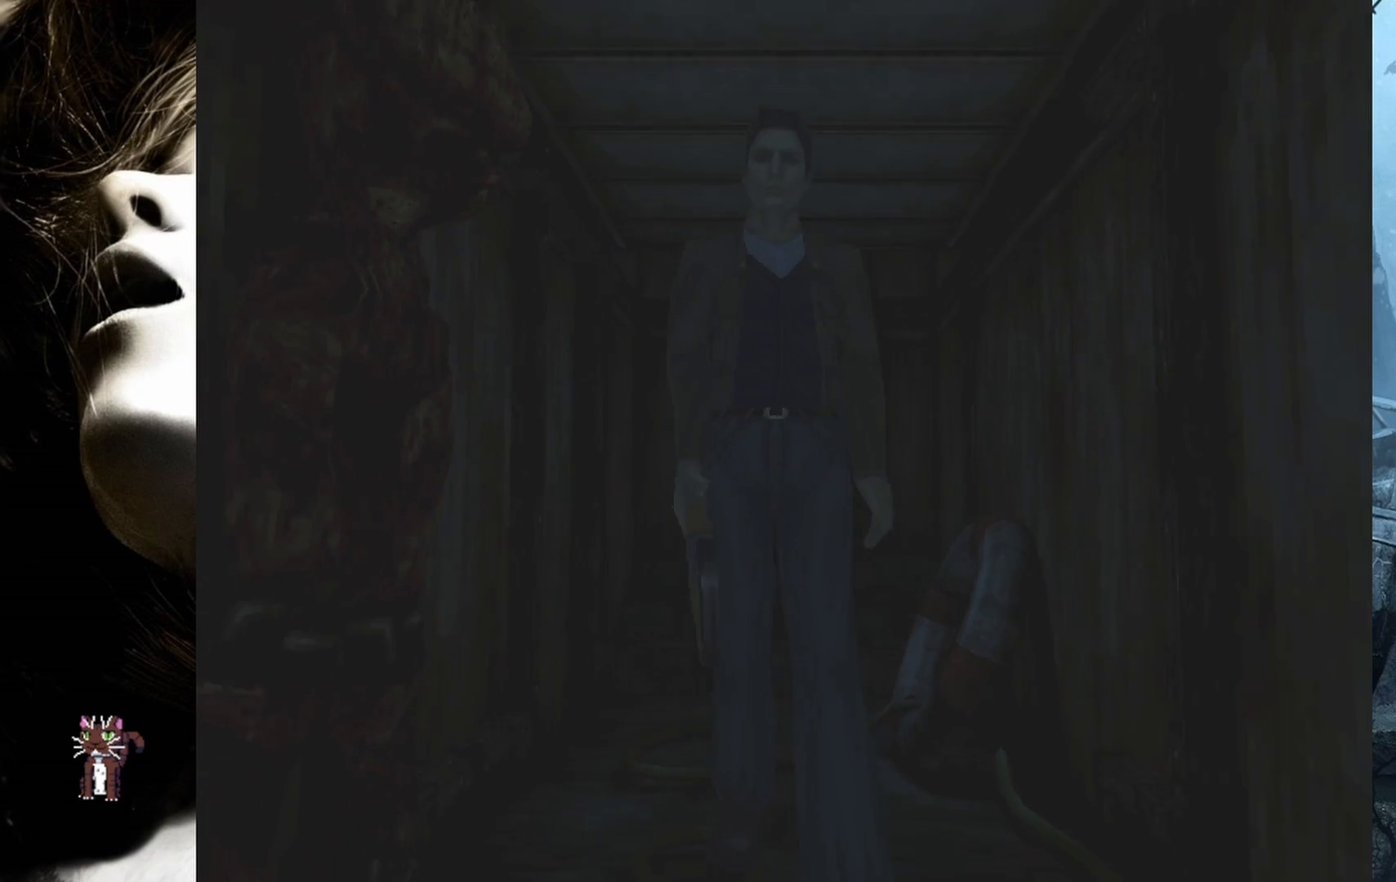
{"buttons": ["DPAD_UP"], "events": []}
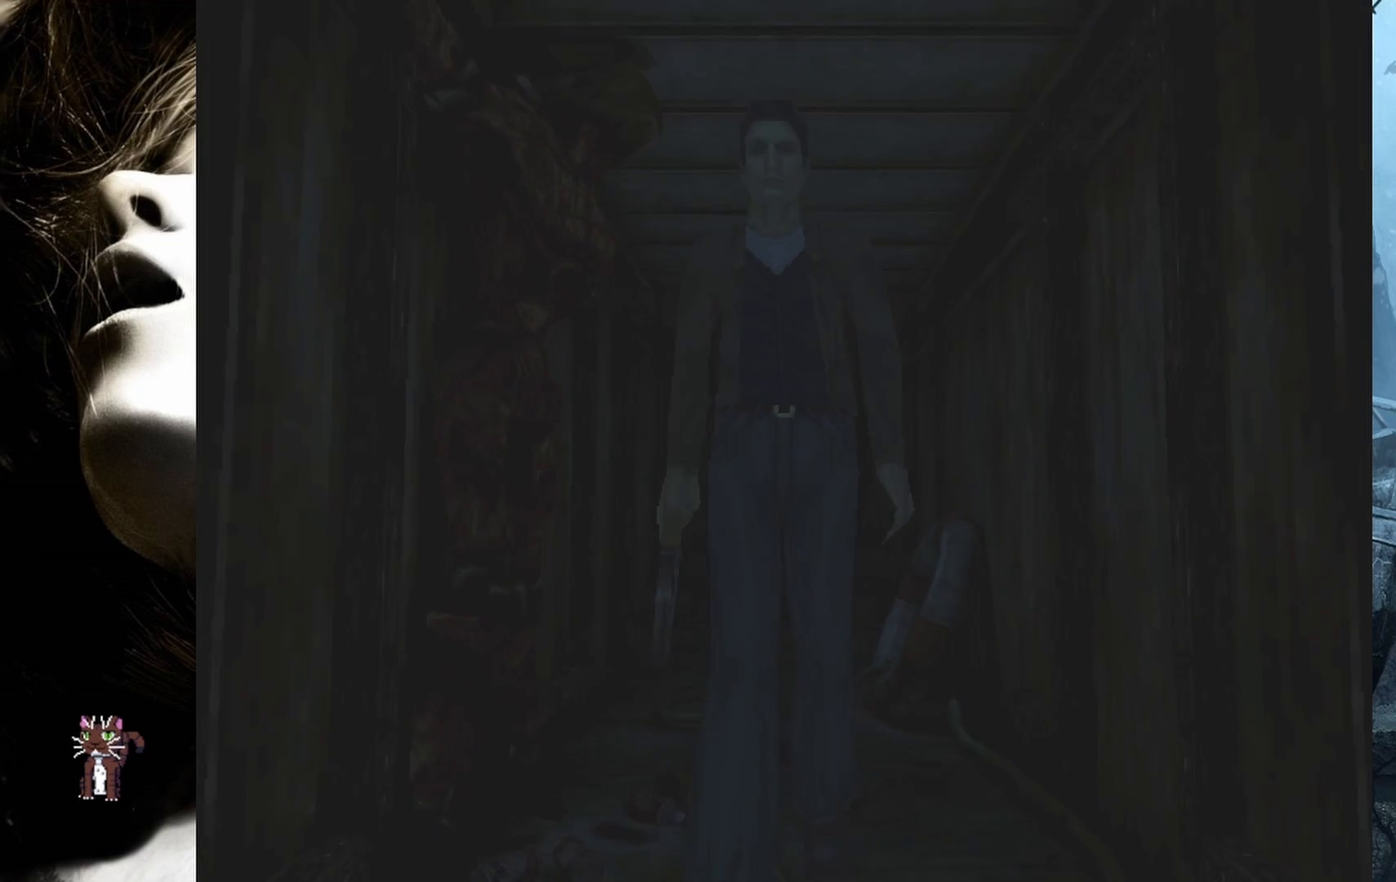
{"buttons": ["DPAD_UP"], "events": []}
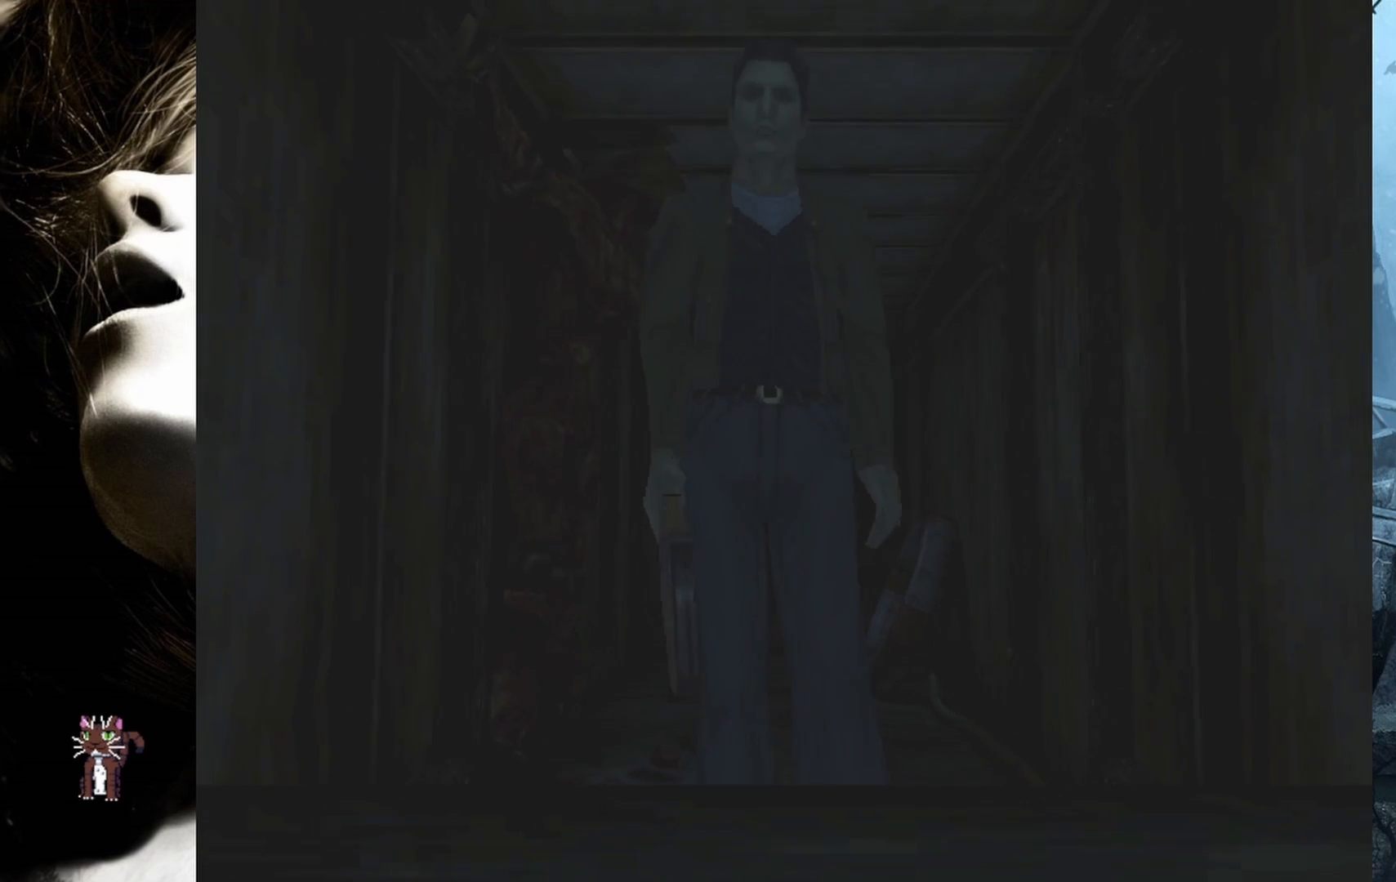
{"buttons": ["DPAD_UP"], "events": []}
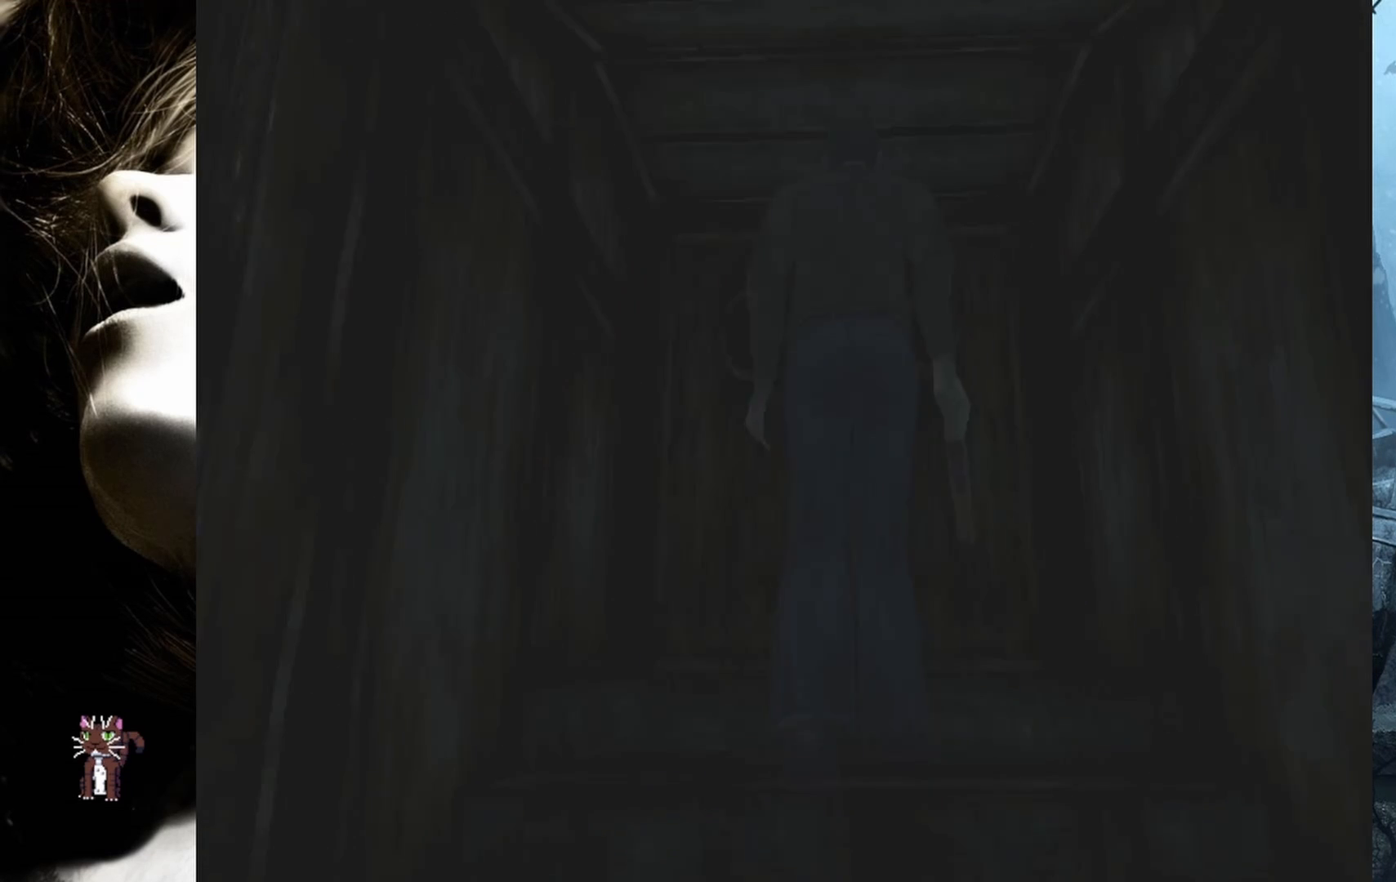
{"buttons": ["DPAD_UP"], "events": []}
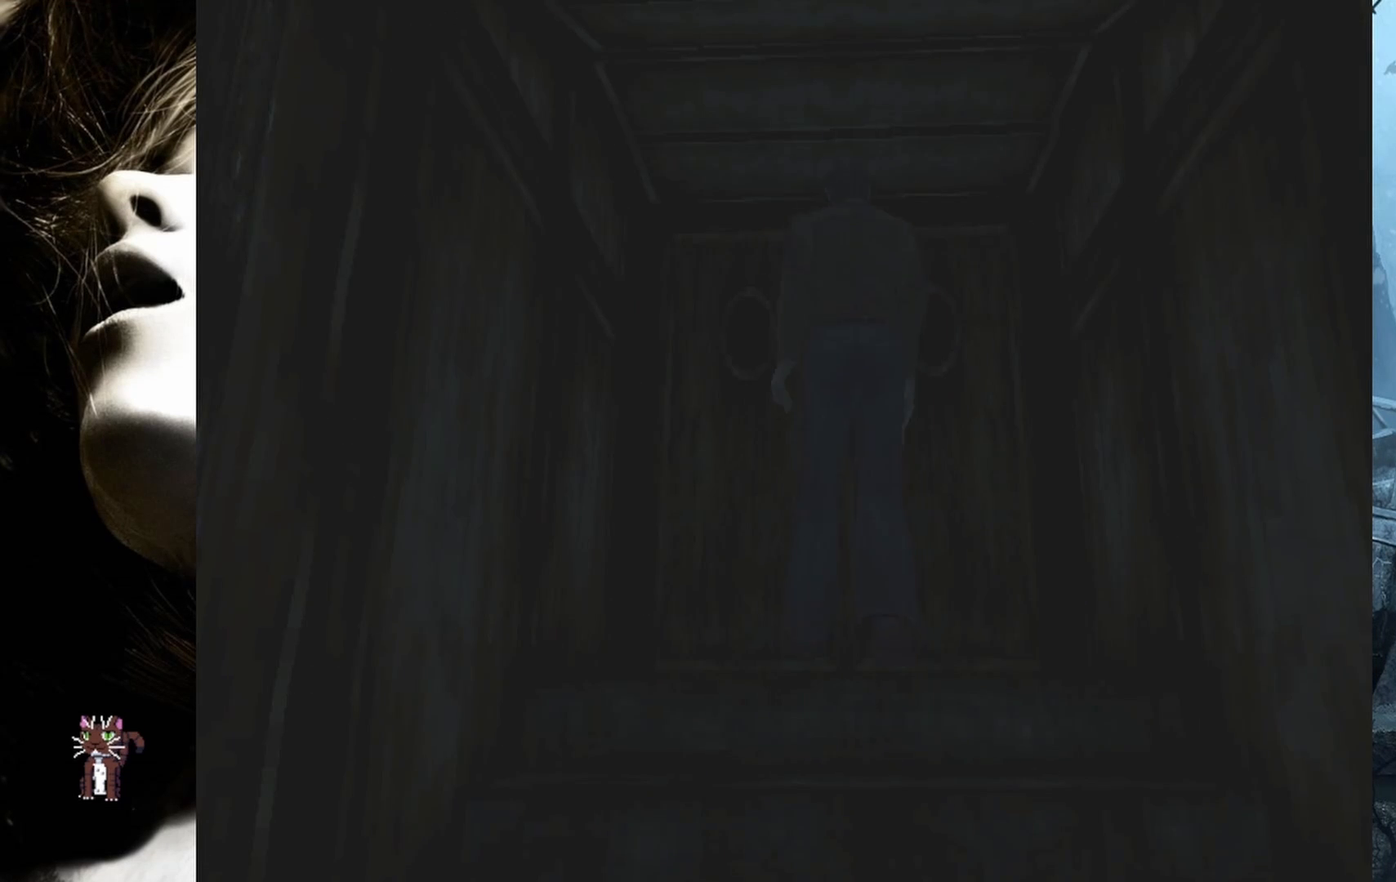
{"buttons": [], "events": [[133, "CROSS", "down"], [267, "CROSS", "up"], [350, "CROSS", "down"], [467, "CROSS", "up"], [483, "DPAD_UP", "up"]]}